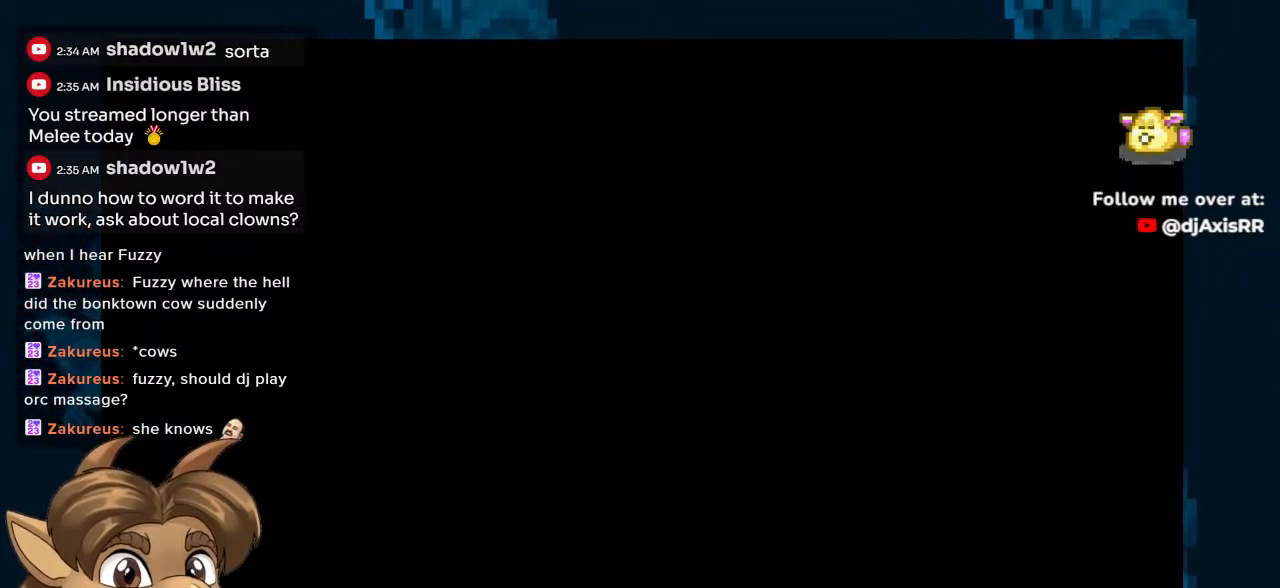
Gameplay with a controller (Nintendo layout); each line is a JSON object with the inputs held at the frame after it. "events" lists button and stick changes between this image and that frame as [ms after this image, input, new state], when the widget could be followed in between. Not read: L1 L2 L3 R2 R3 Z.
{"buttons": ["R1"], "left_stick": "center", "right_stick": "center", "events": [[467, "R1", "down"]]}
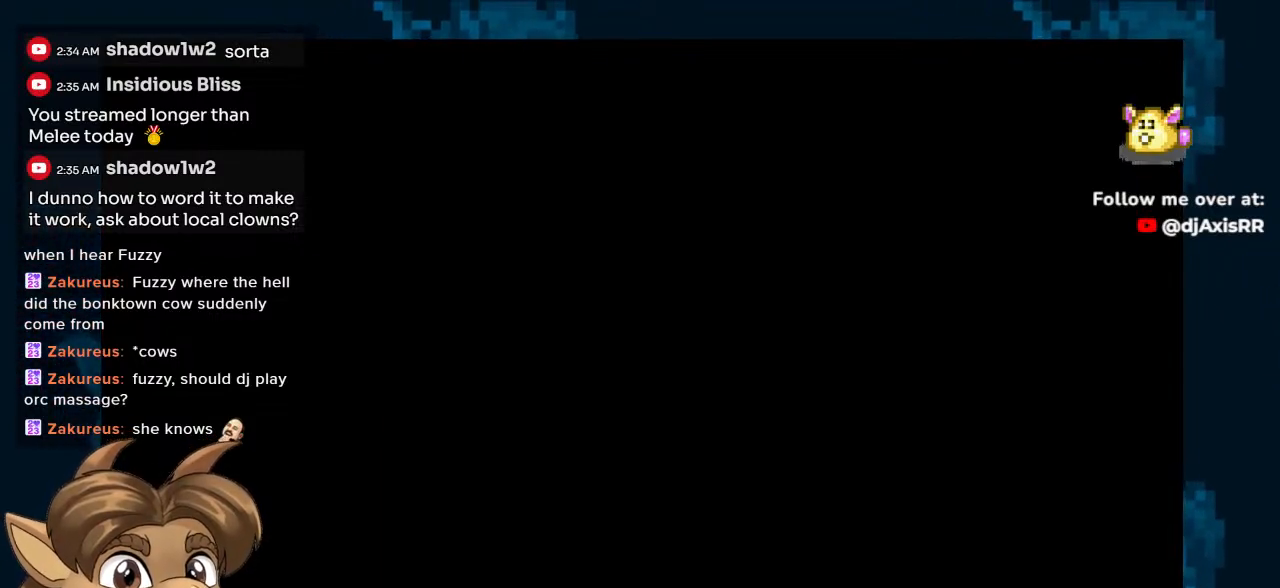
{"buttons": [], "left_stick": "center", "right_stick": "center", "events": [[83, "R1", "up"]]}
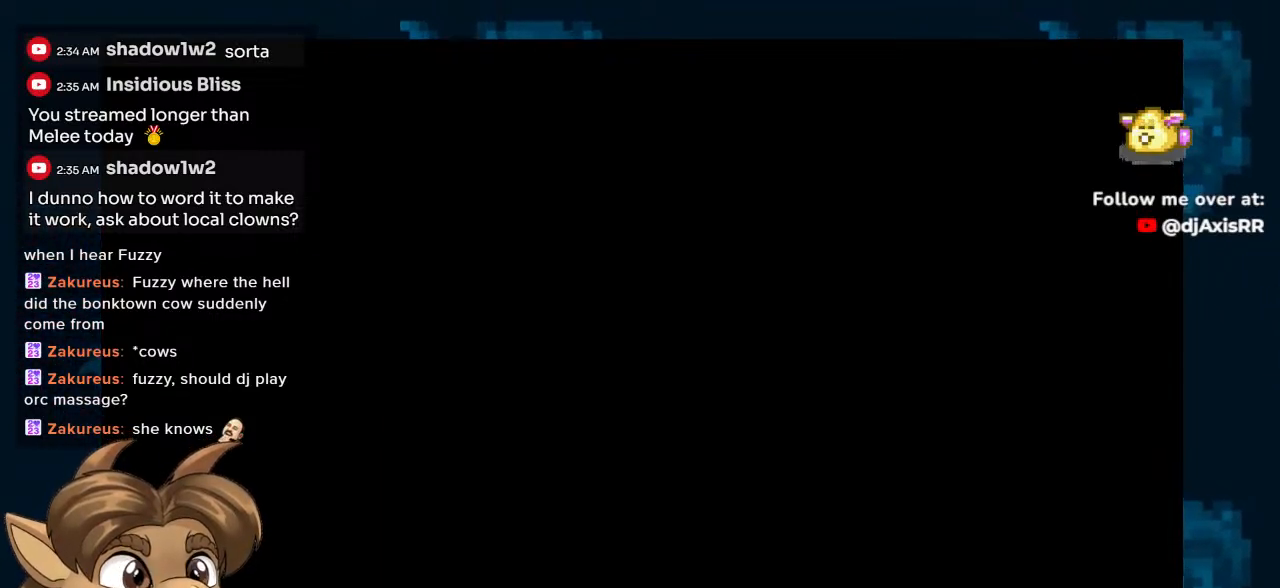
{"buttons": [], "left_stick": "center", "right_stick": "center", "events": []}
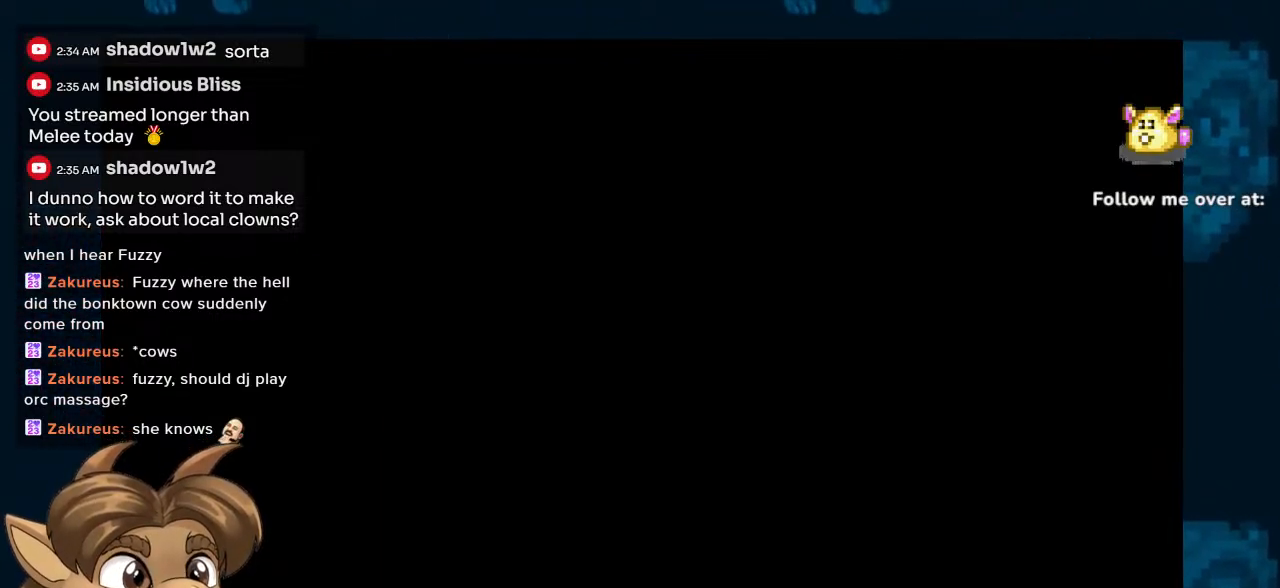
{"buttons": [], "left_stick": "center", "right_stick": "center", "events": []}
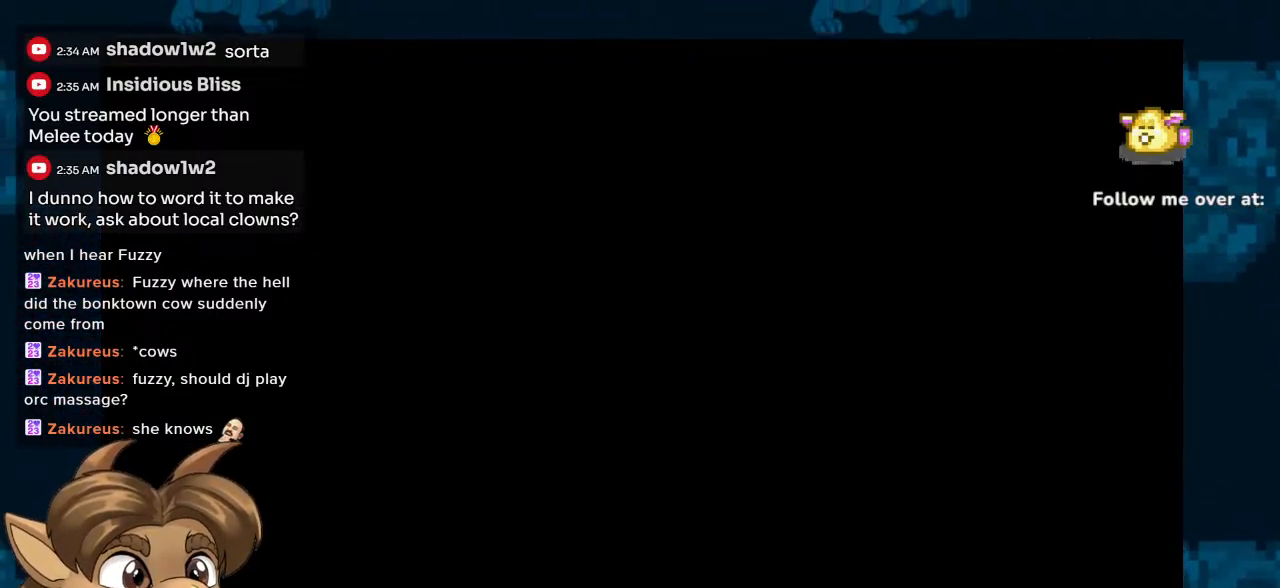
{"buttons": [], "left_stick": "center", "right_stick": "center", "events": []}
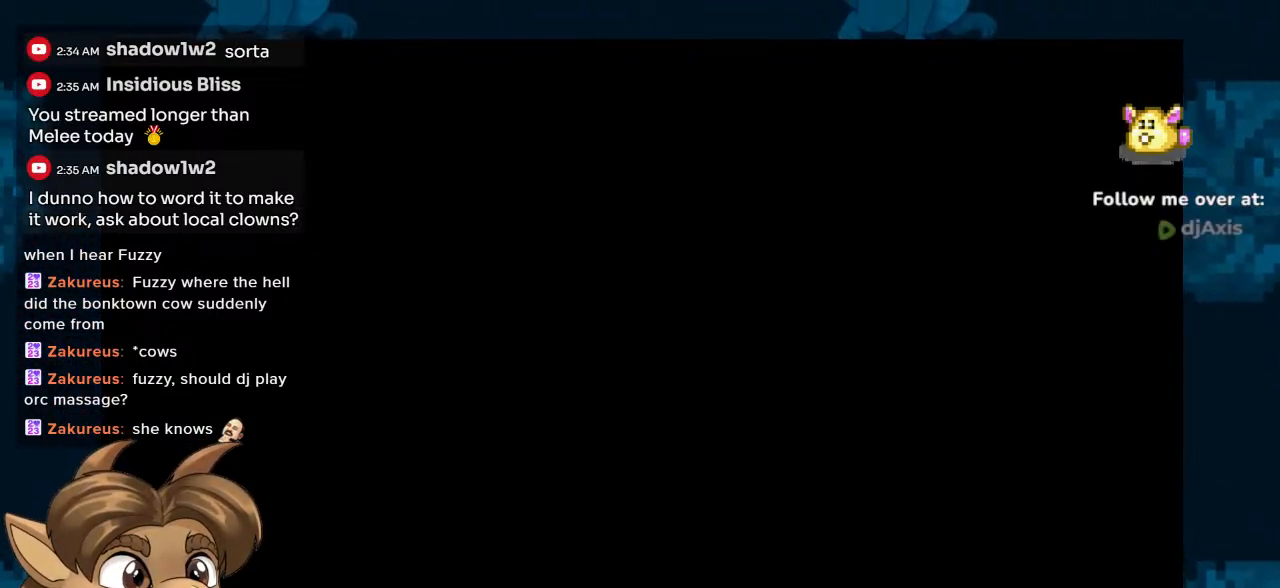
{"buttons": [], "left_stick": "center", "right_stick": "center", "events": []}
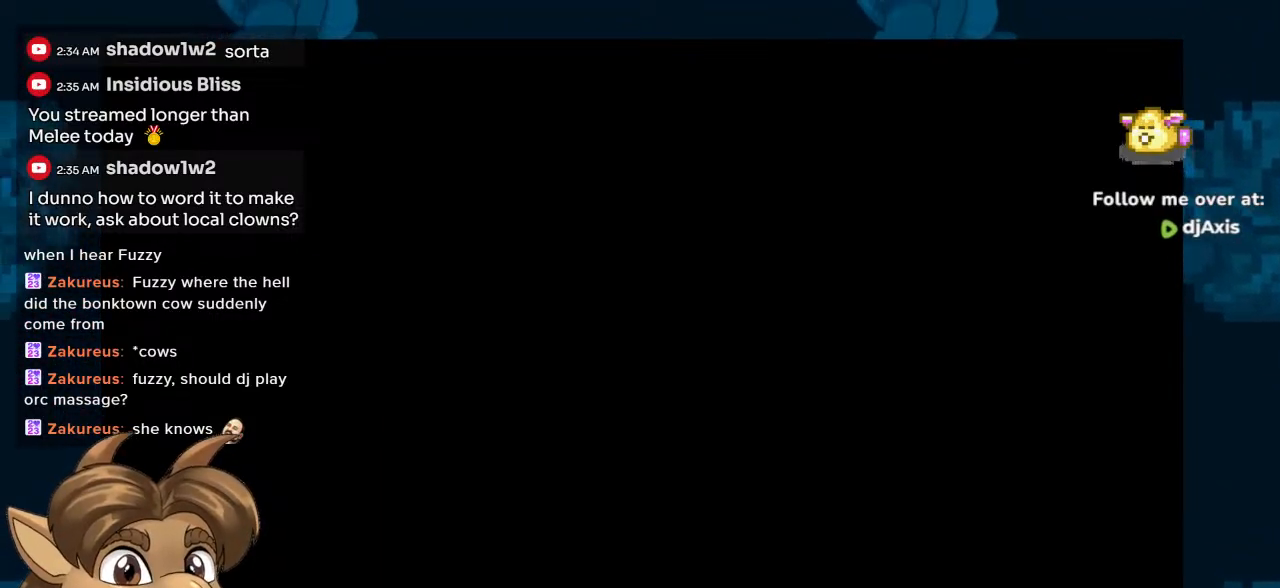
{"buttons": [], "left_stick": "center", "right_stick": "center", "events": [[267, "Y", "down"], [367, "Y", "up"]]}